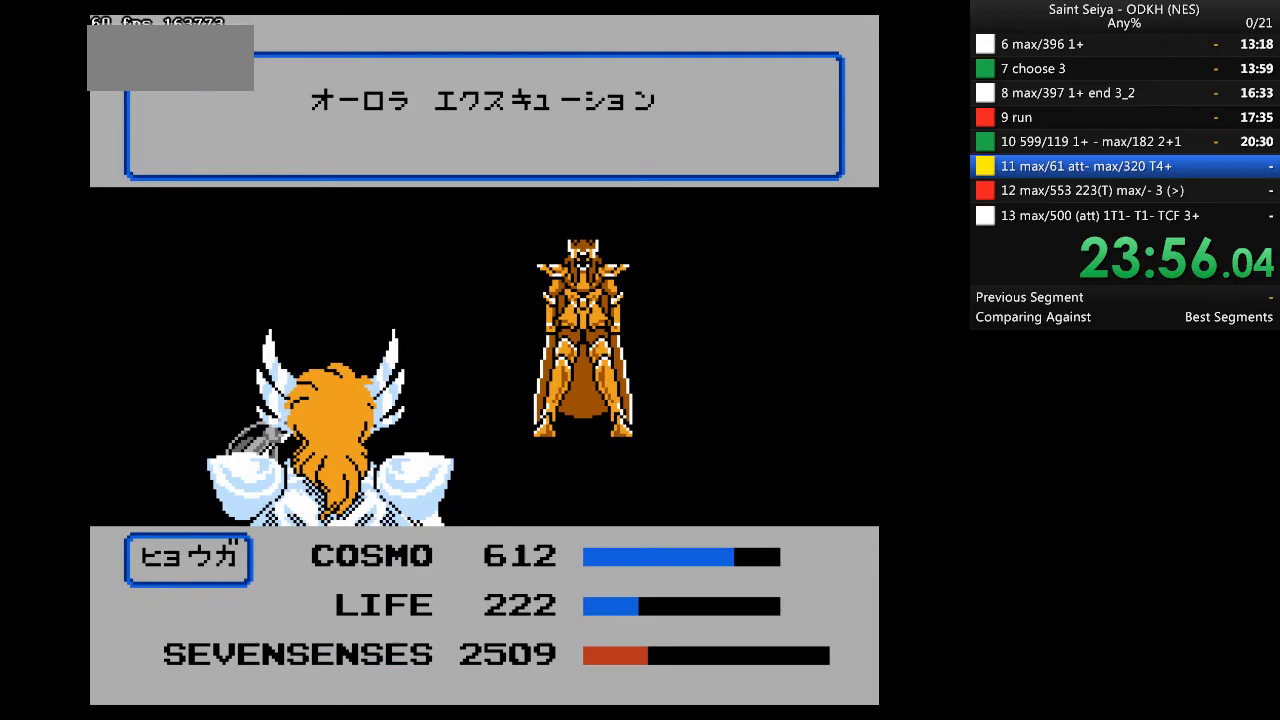
Gameplay with a controller (Nintendo layout); each line is a JSON object with the inputs held at the frame after it. "events" lists button and stick changes between this image and that frame as [ms after this image, input, new state], when the widget could be followed in between. Not read: B L3 R3.
{"buttons": [], "events": []}
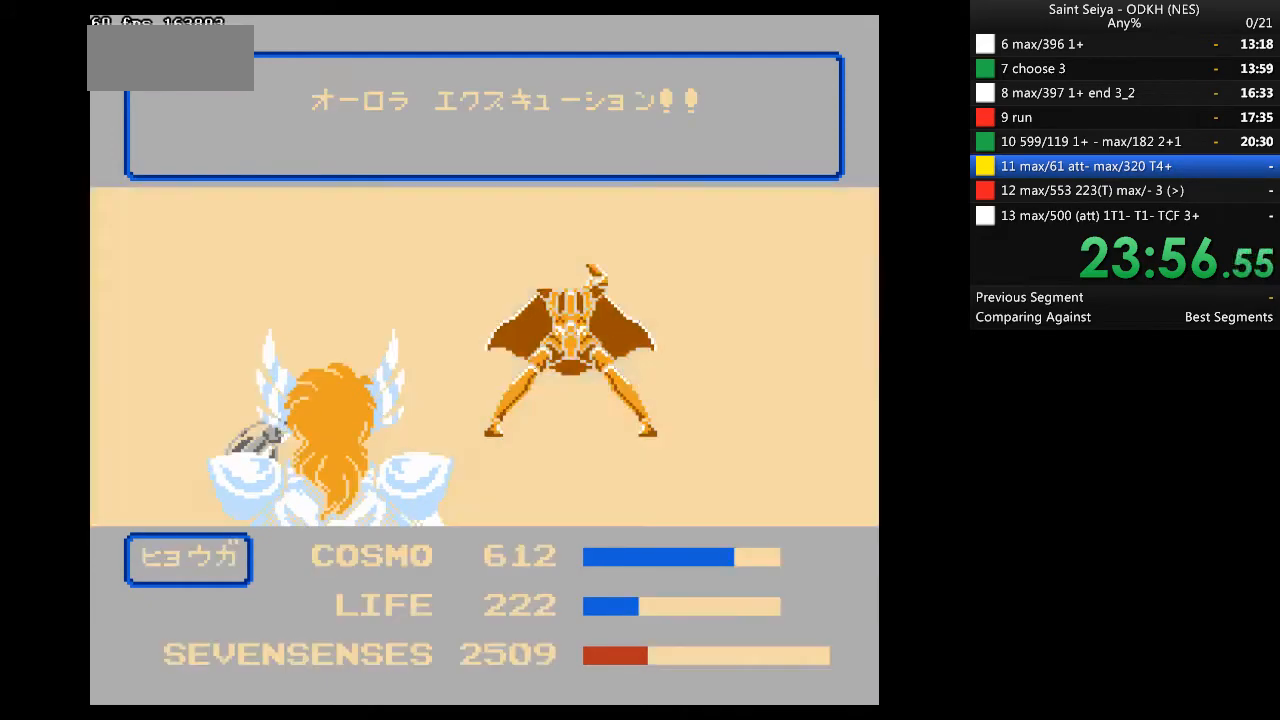
{"buttons": [], "events": []}
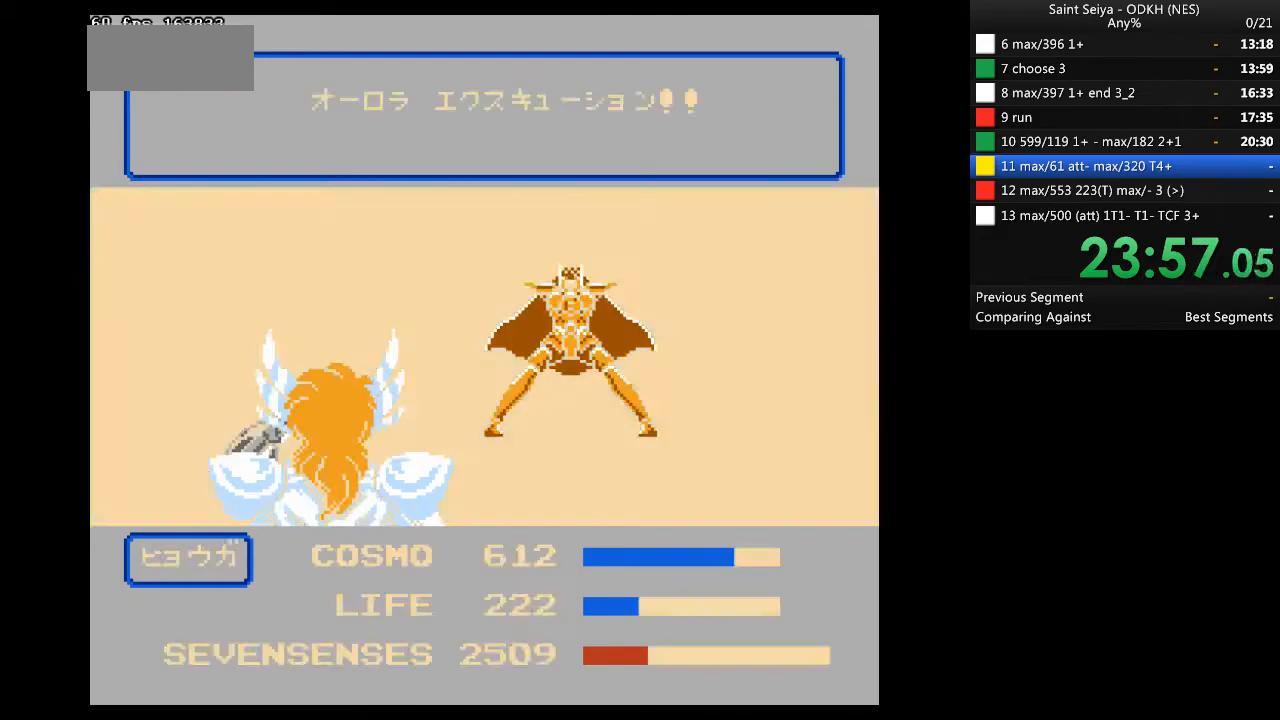
{"buttons": [], "events": []}
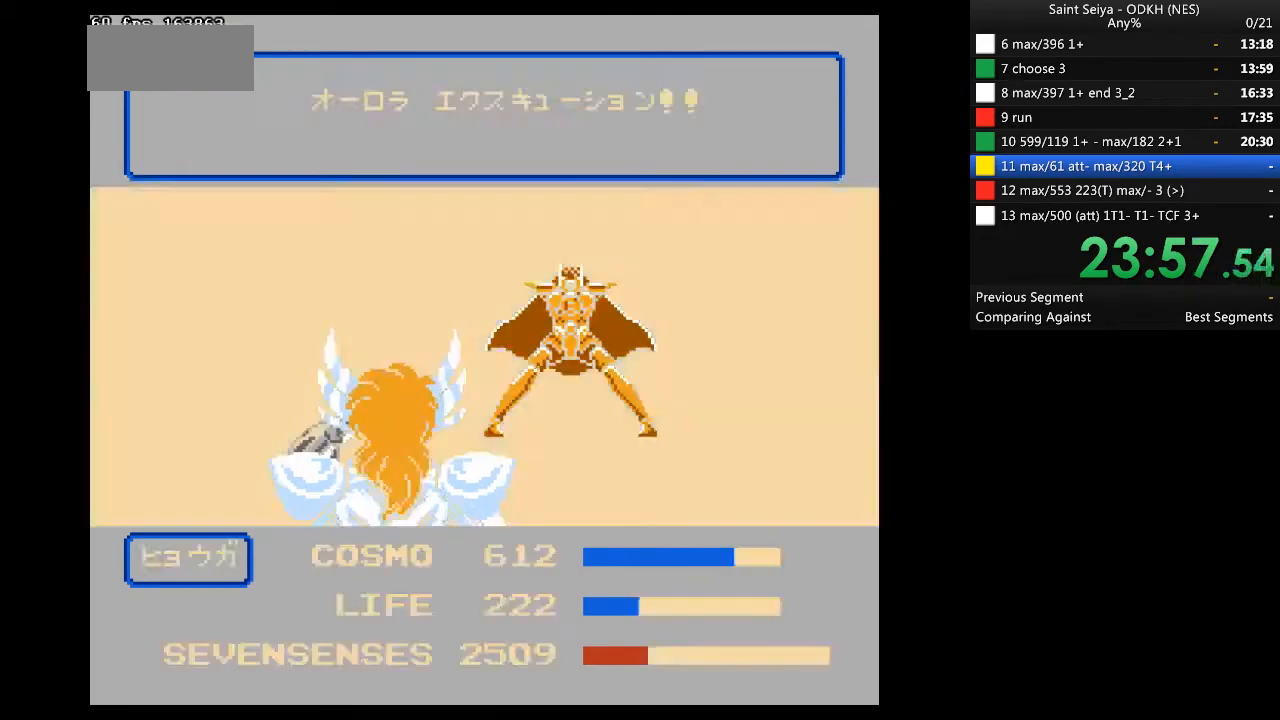
{"buttons": [], "events": []}
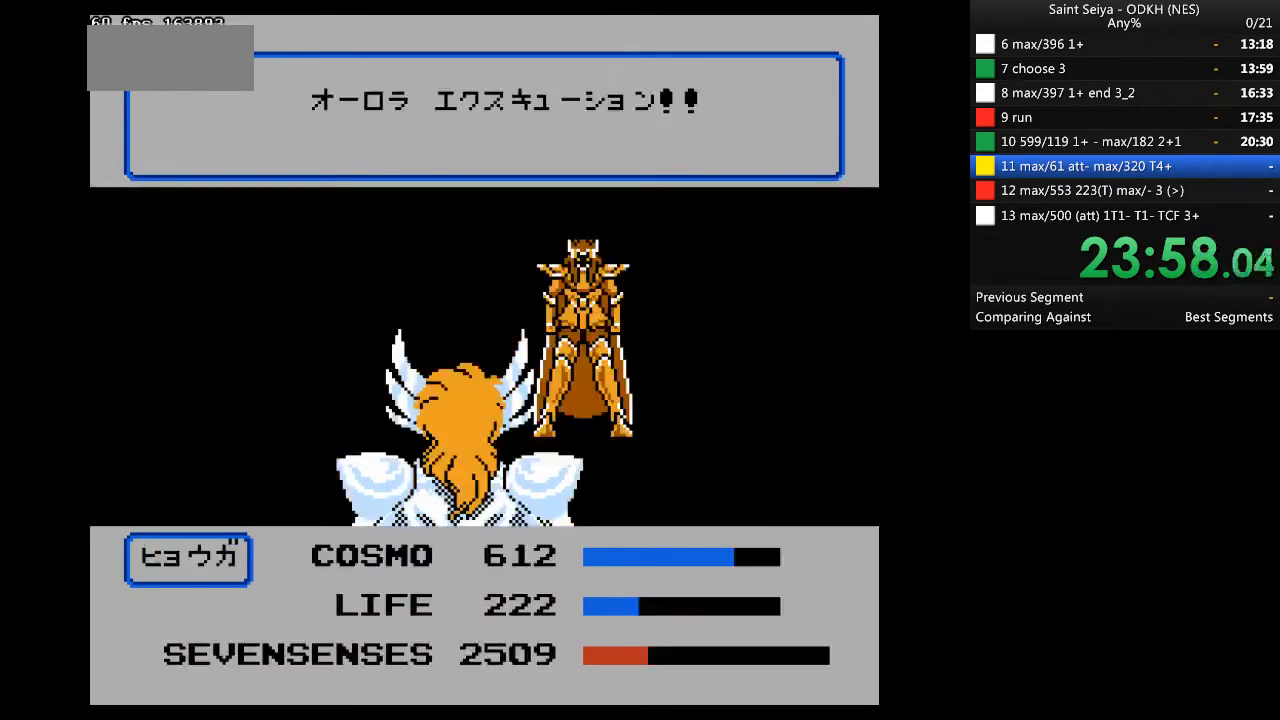
{"buttons": ["A"], "events": [[267, "A", "down"]]}
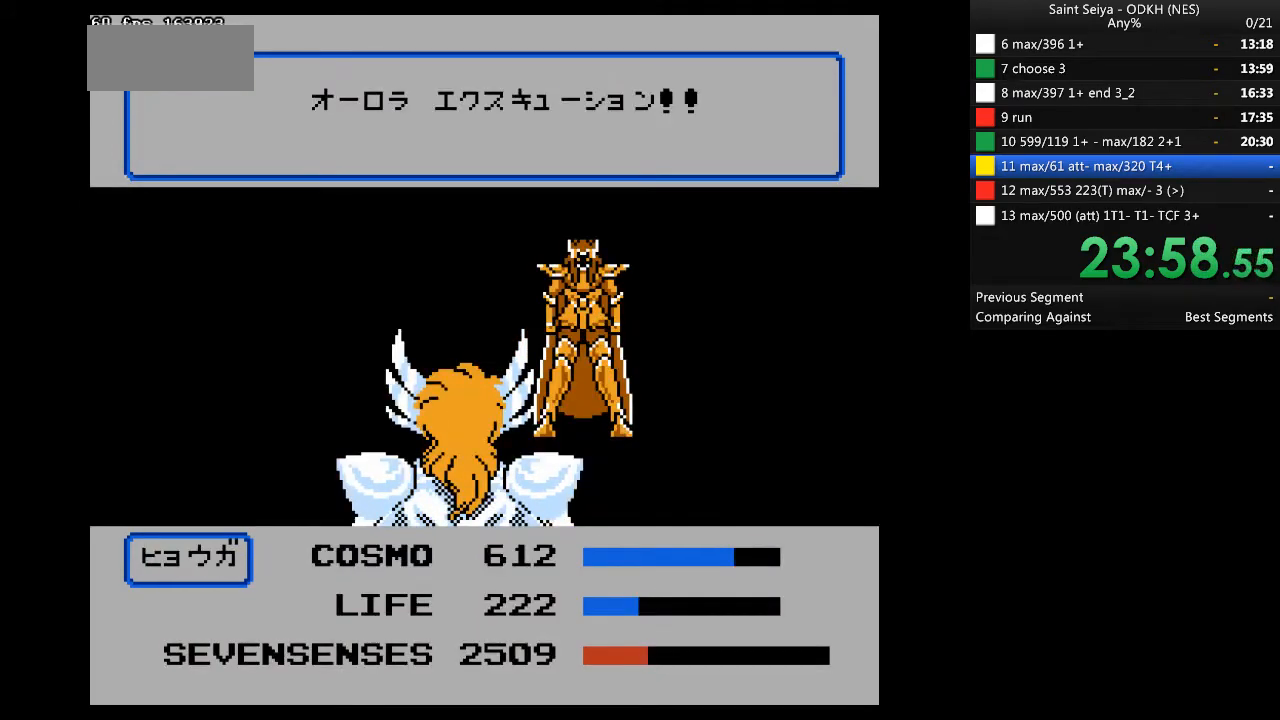
{"buttons": ["A"], "events": []}
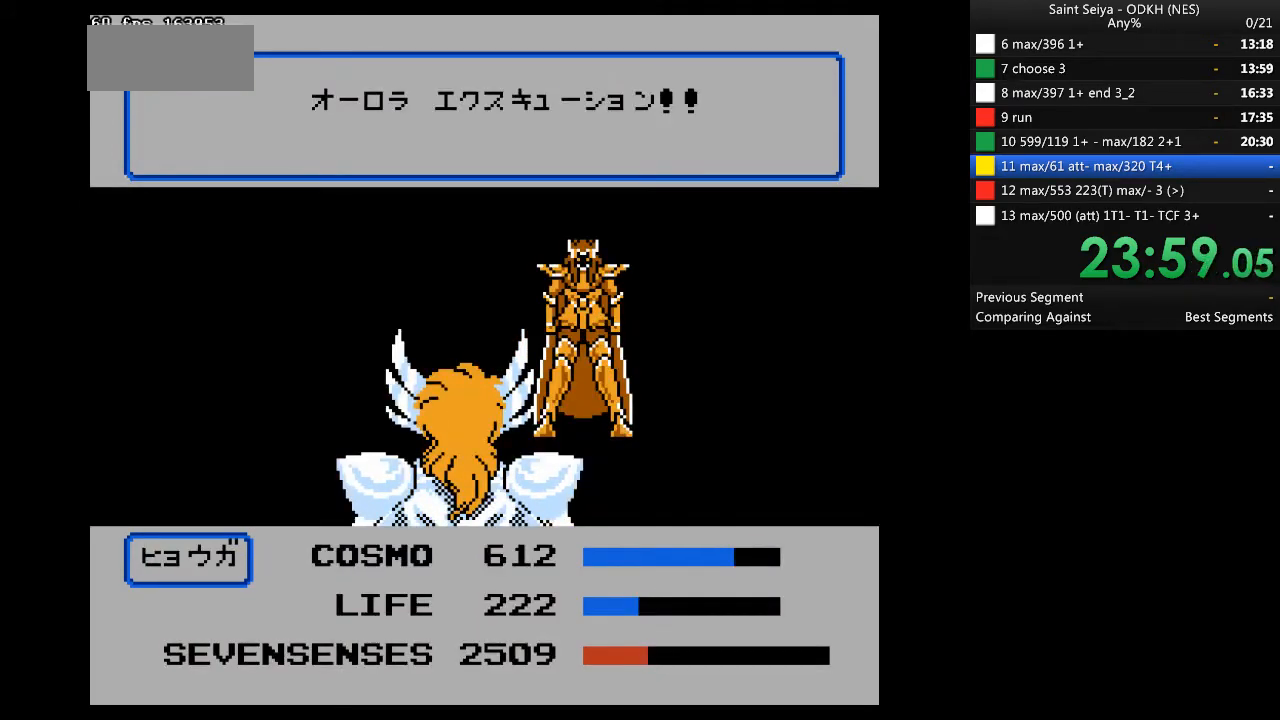
{"buttons": ["A"], "events": []}
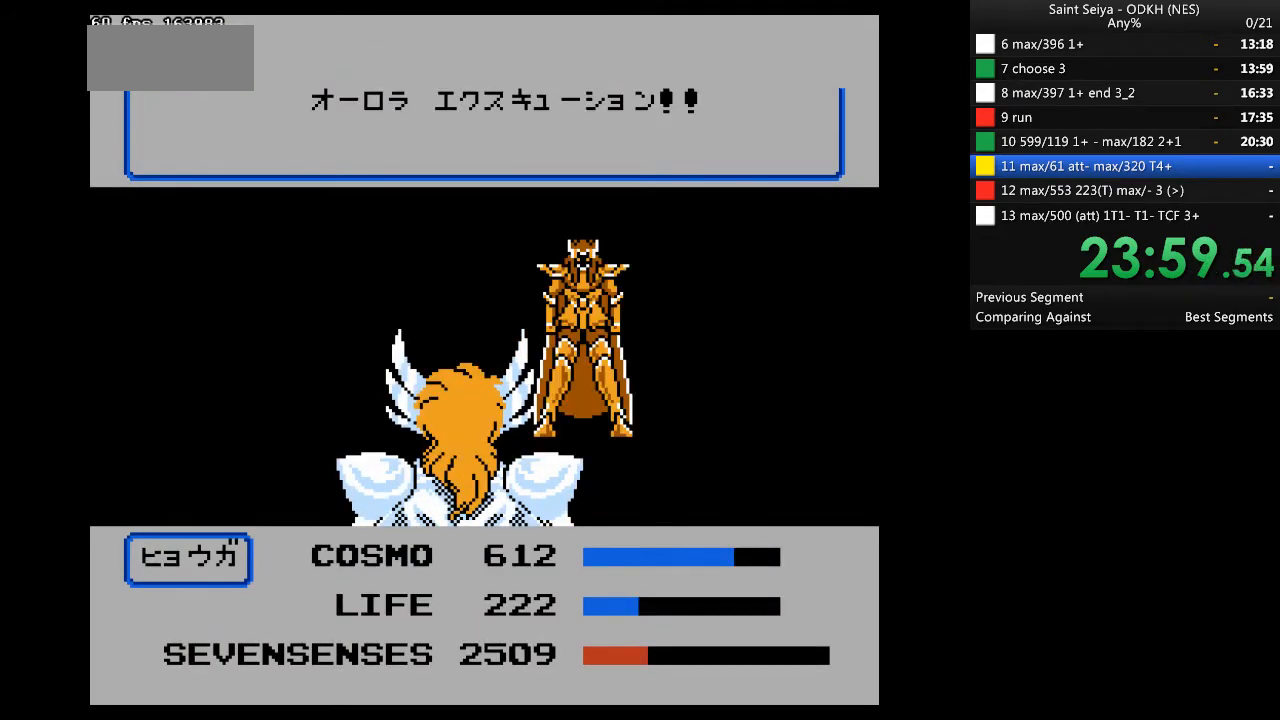
{"buttons": ["A"], "events": []}
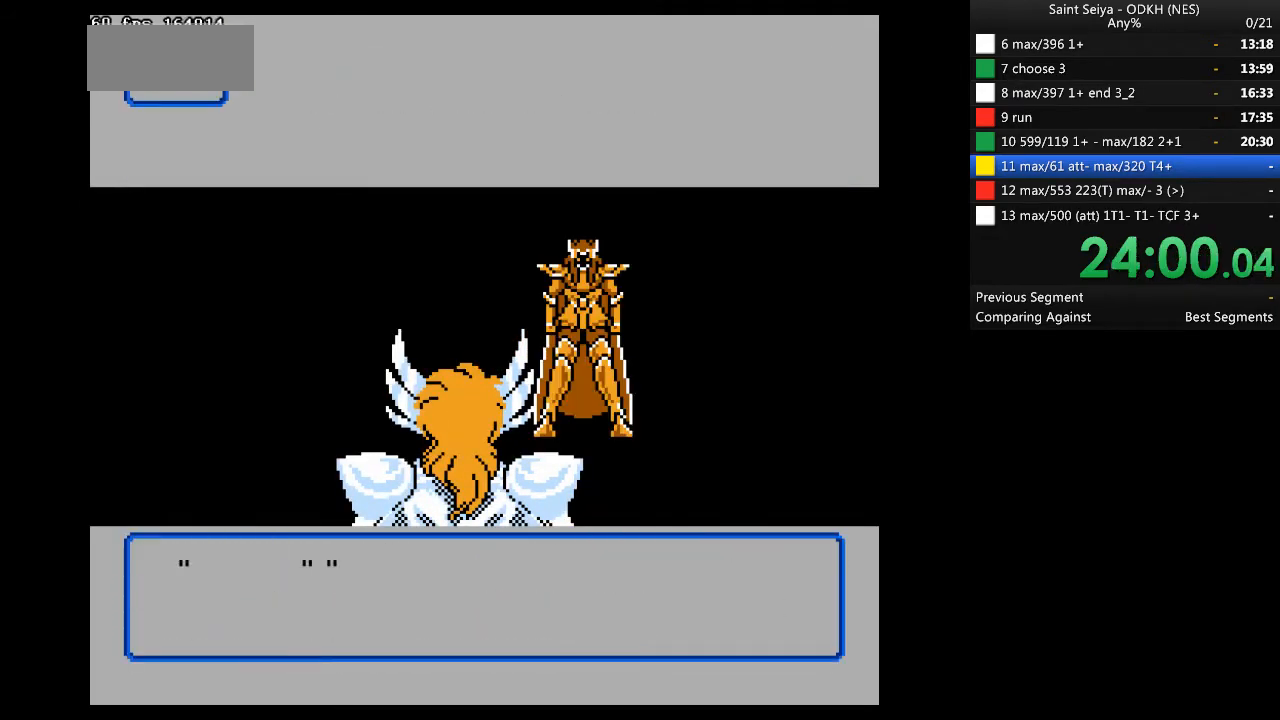
{"buttons": [], "events": [[100, "A", "up"], [233, "DPAD_RIGHT", "down"], [333, "DPAD_DOWN", "down"], [333, "DPAD_RIGHT", "up"], [367, "A", "down"], [367, "DPAD_DOWN", "up"], [467, "A", "up"]]}